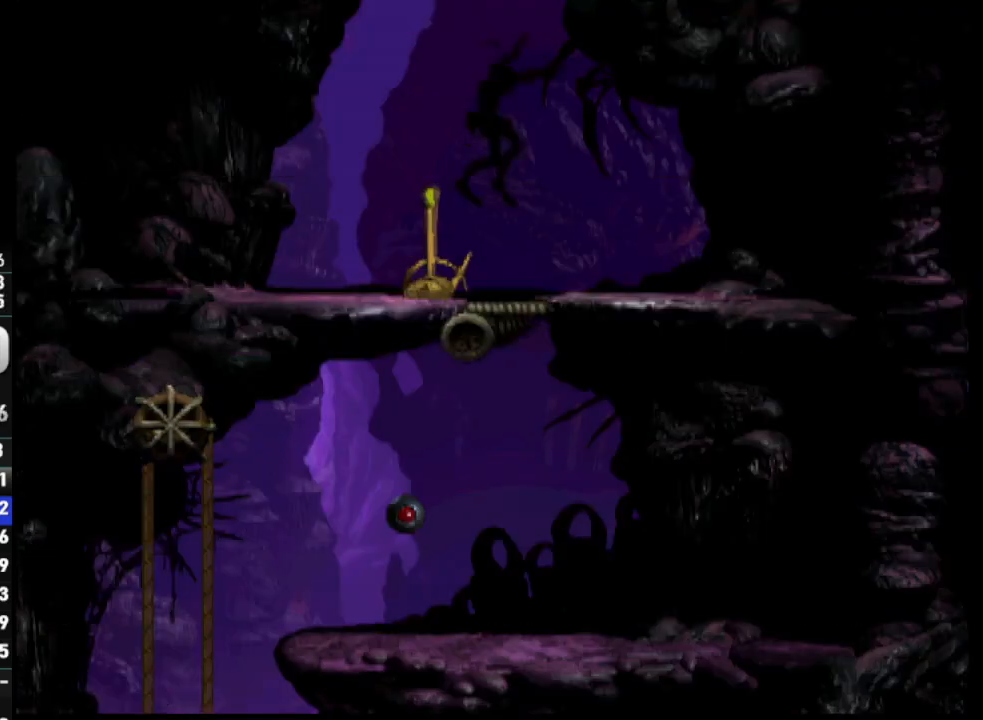
Gameplay with a controller (PlayStation layout); each line is a JSON object with the inputs held at the frame after it. "events" lists button and stick changes between this image and that frame as [ms after this image, input, new state], when the widget could be followed in between.
{"buttons": ["SQUARE"], "left_stick": "center", "right_stick": "center", "events": [[350, "DPAD_LEFT", "up"], [450, "SQUARE", "down"]]}
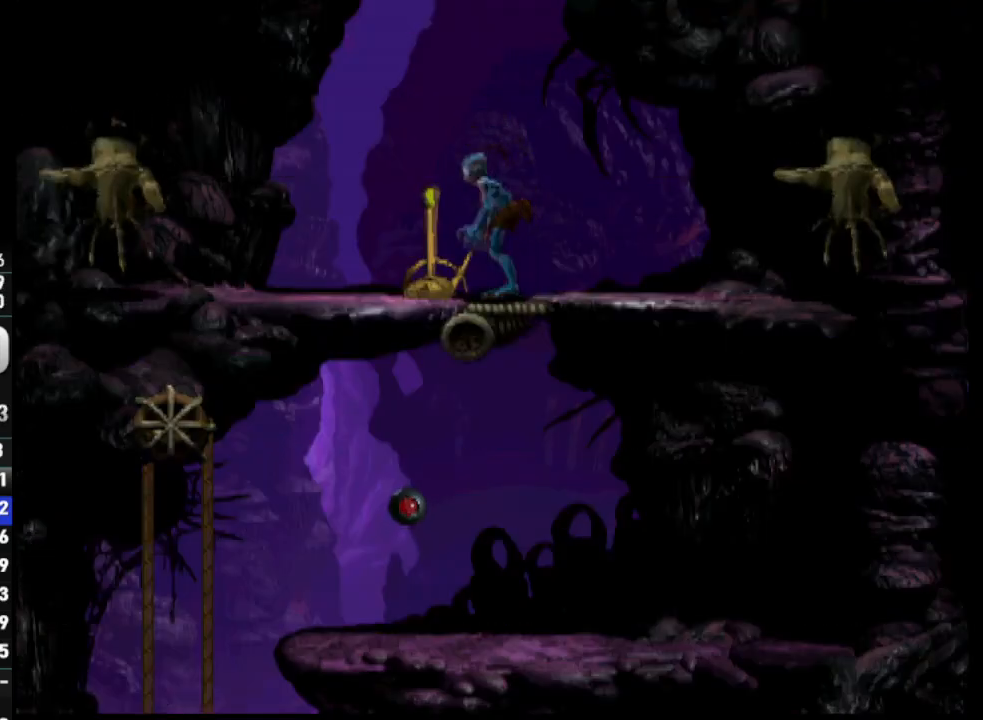
{"buttons": ["R1", "DPAD_LEFT"], "left_stick": "center", "right_stick": "center", "events": [[17, "SQUARE", "up"], [67, "SQUARE", "down"], [267, "SQUARE", "up"], [350, "DPAD_LEFT", "down"], [400, "R1", "down"]]}
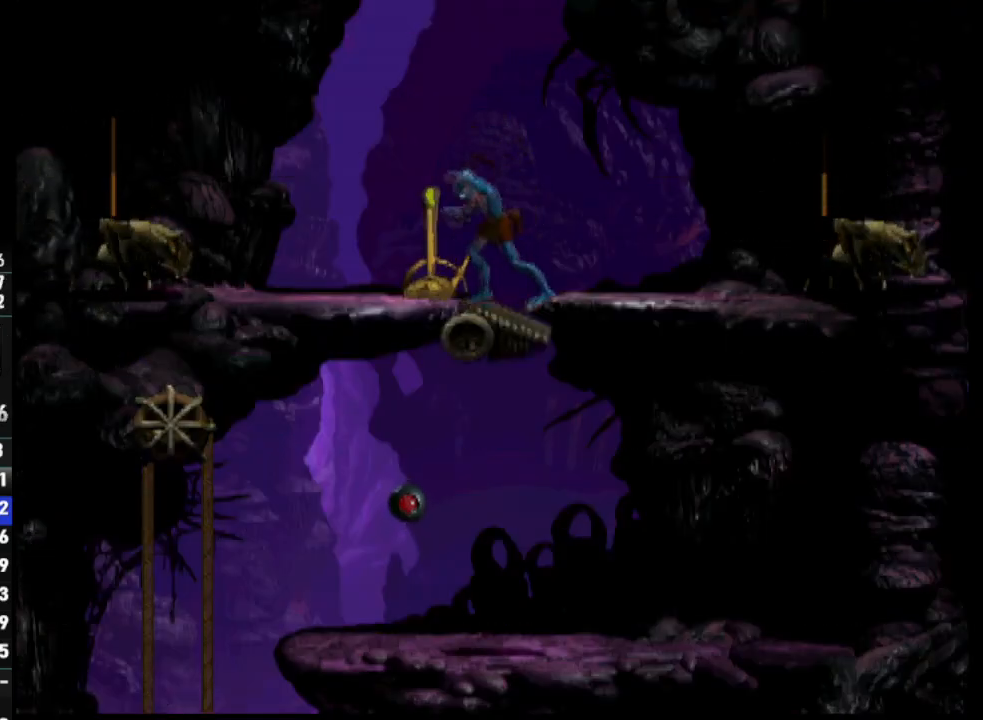
{"buttons": ["TRIANGLE", "R1", "DPAD_LEFT"], "left_stick": "center", "right_stick": "center", "events": [[250, "TRIANGLE", "down"]]}
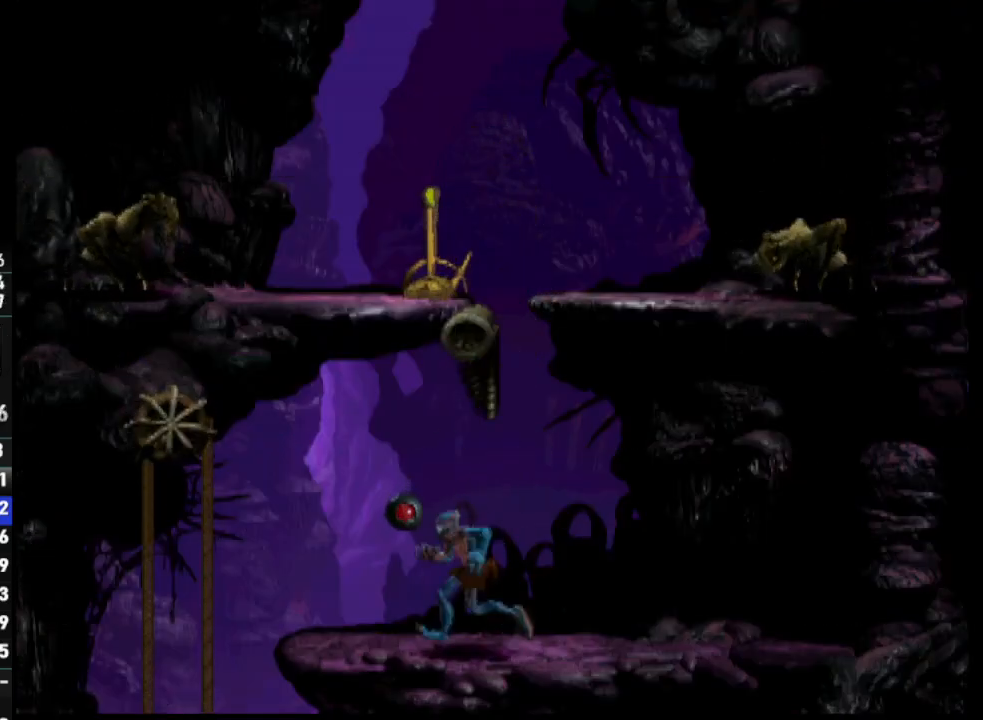
{"buttons": ["DPAD_DOWN"], "left_stick": "center", "right_stick": "center", "events": [[100, "TRIANGLE", "up"], [133, "R1", "up"], [267, "DPAD_LEFT", "up"], [433, "DPAD_DOWN", "down"]]}
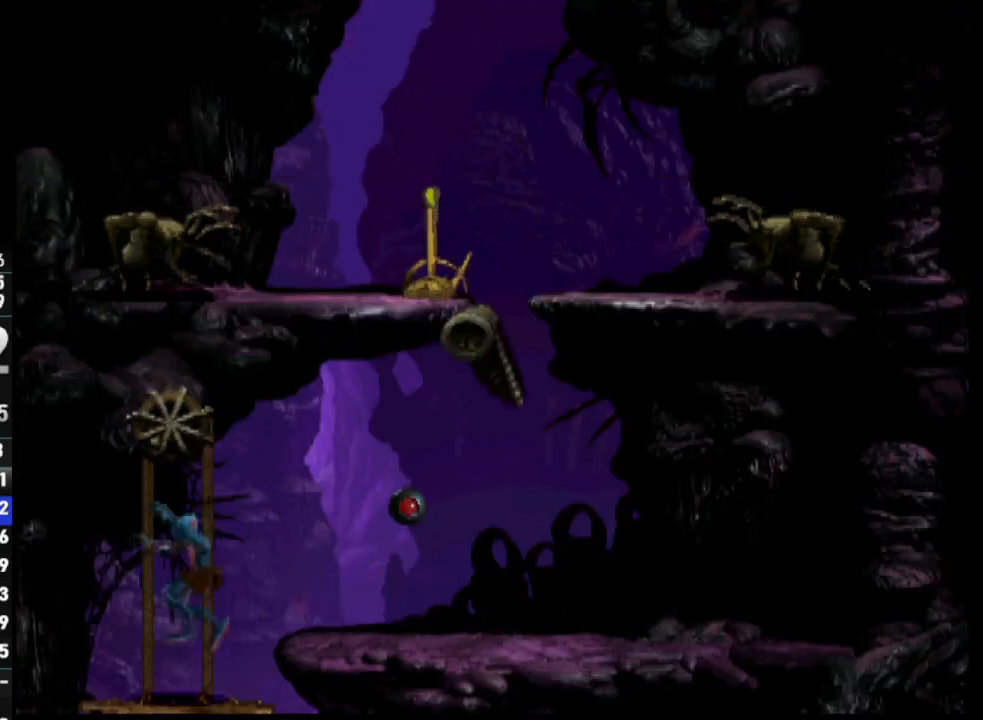
{"buttons": ["DPAD_DOWN"], "left_stick": "center", "right_stick": "center", "events": []}
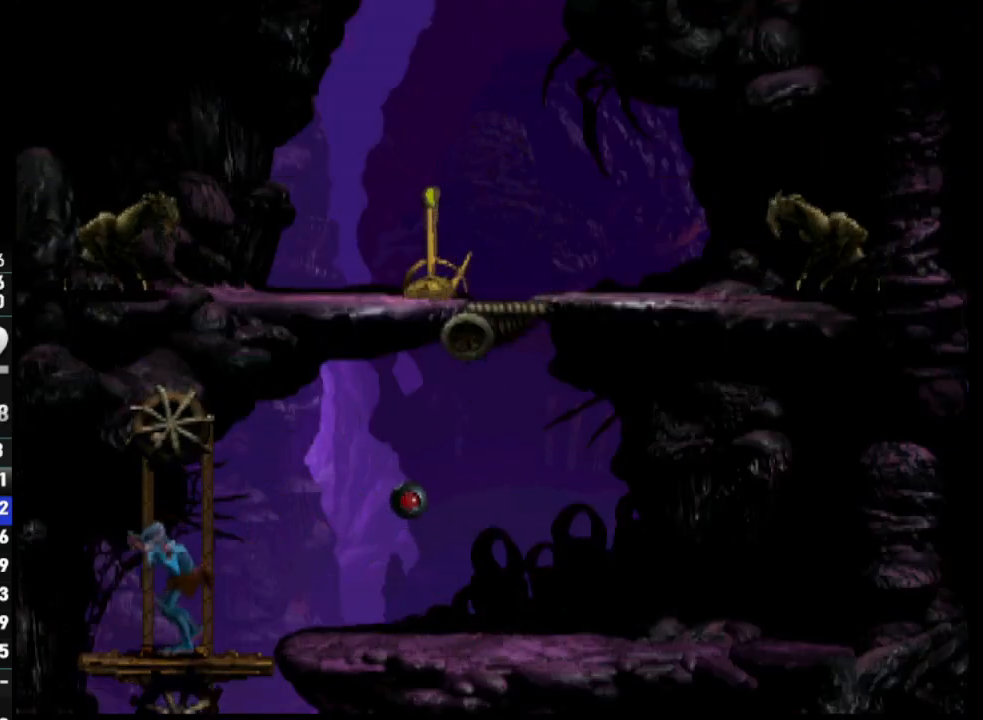
{"buttons": ["DPAD_DOWN"], "left_stick": "center", "right_stick": "center", "events": []}
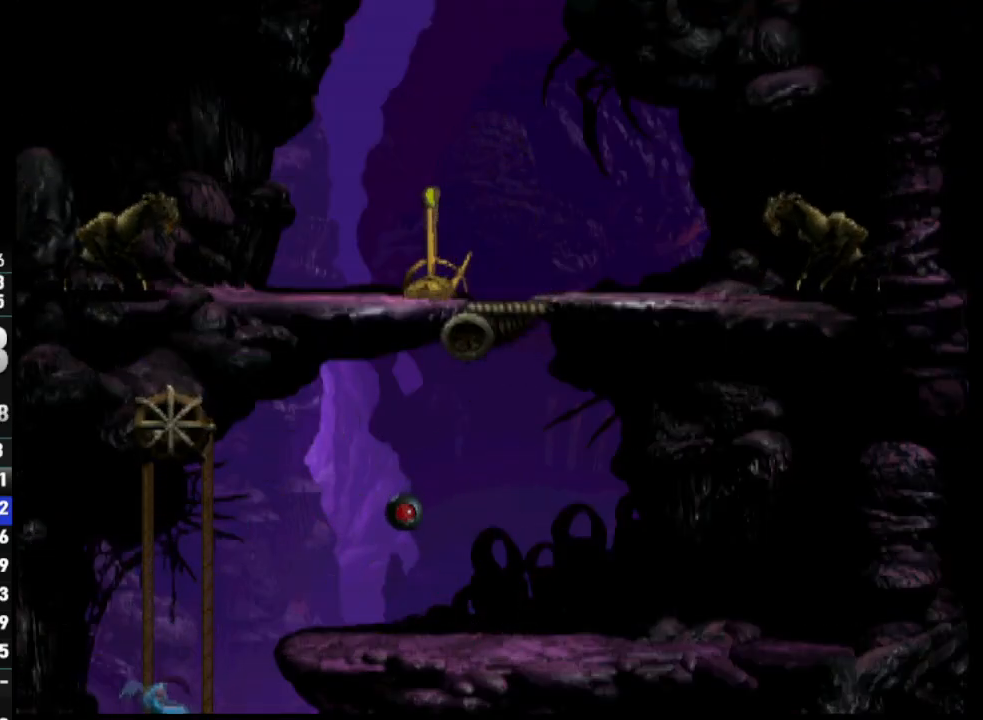
{"buttons": ["DPAD_DOWN"], "left_stick": "center", "right_stick": "center", "events": []}
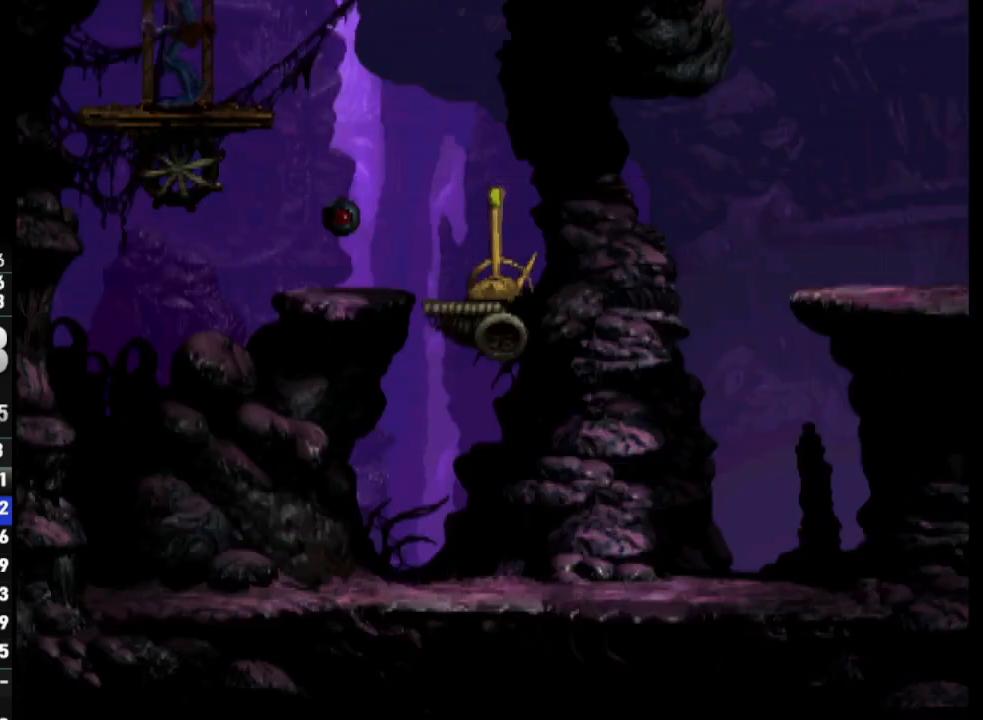
{"buttons": [], "left_stick": "center", "right_stick": "center", "events": [[417, "DPAD_DOWN", "up"]]}
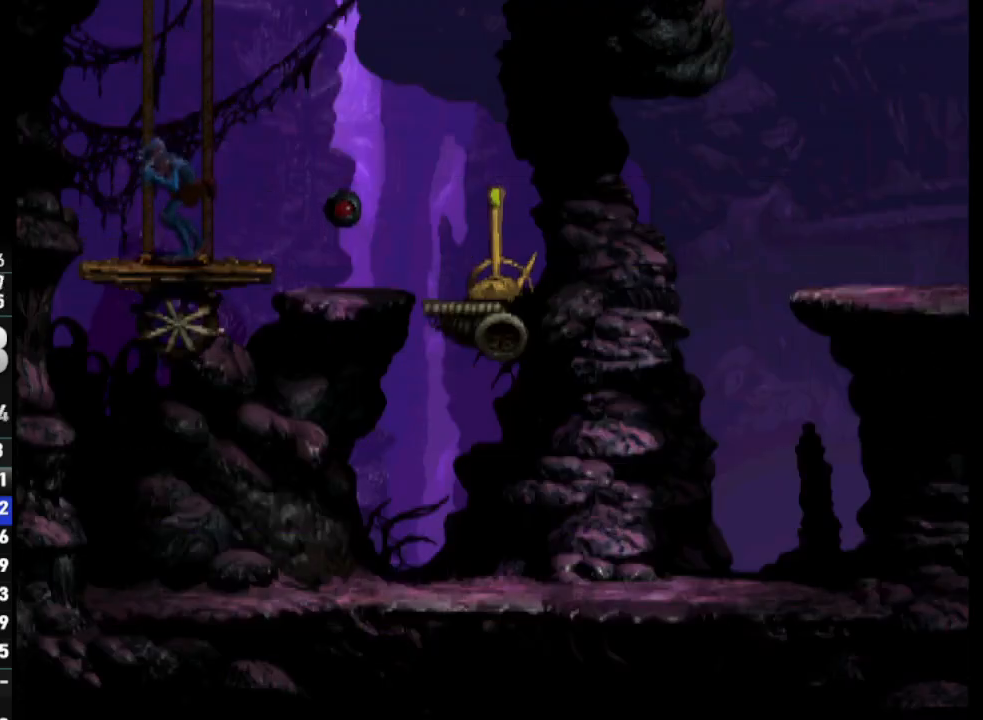
{"buttons": ["CROSS", "R1", "DPAD_RIGHT"], "left_stick": "center", "right_stick": "center", "events": [[17, "DPAD_RIGHT", "down"], [67, "R1", "down"], [417, "CROSS", "down"]]}
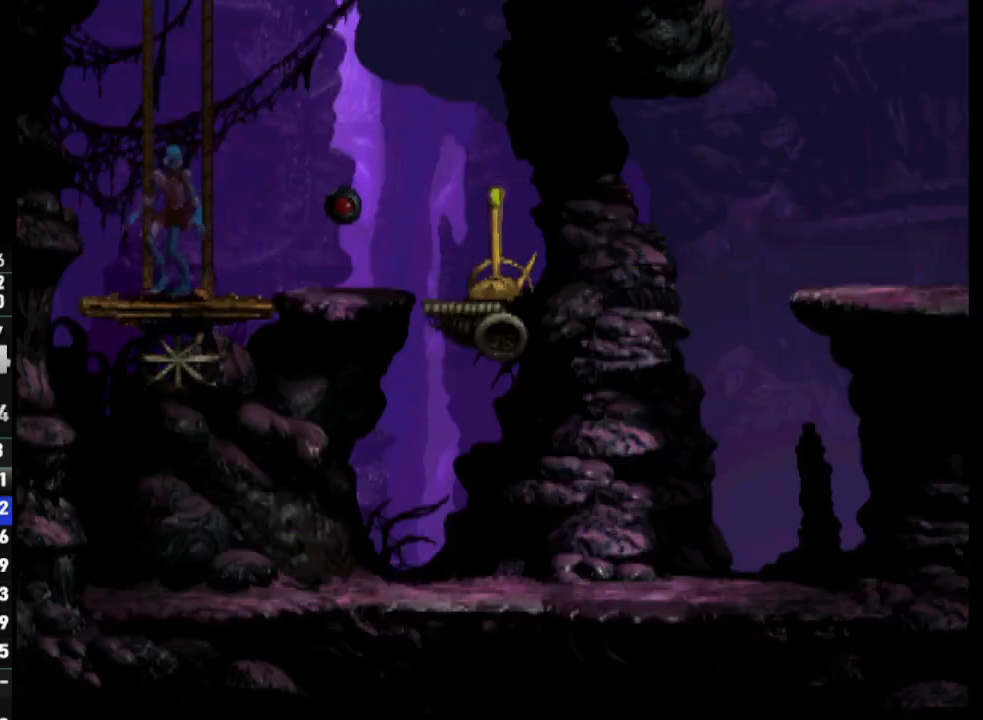
{"buttons": [], "left_stick": "center", "right_stick": "center", "events": [[400, "DPAD_RIGHT", "up"], [450, "CROSS", "up"], [467, "R1", "up"]]}
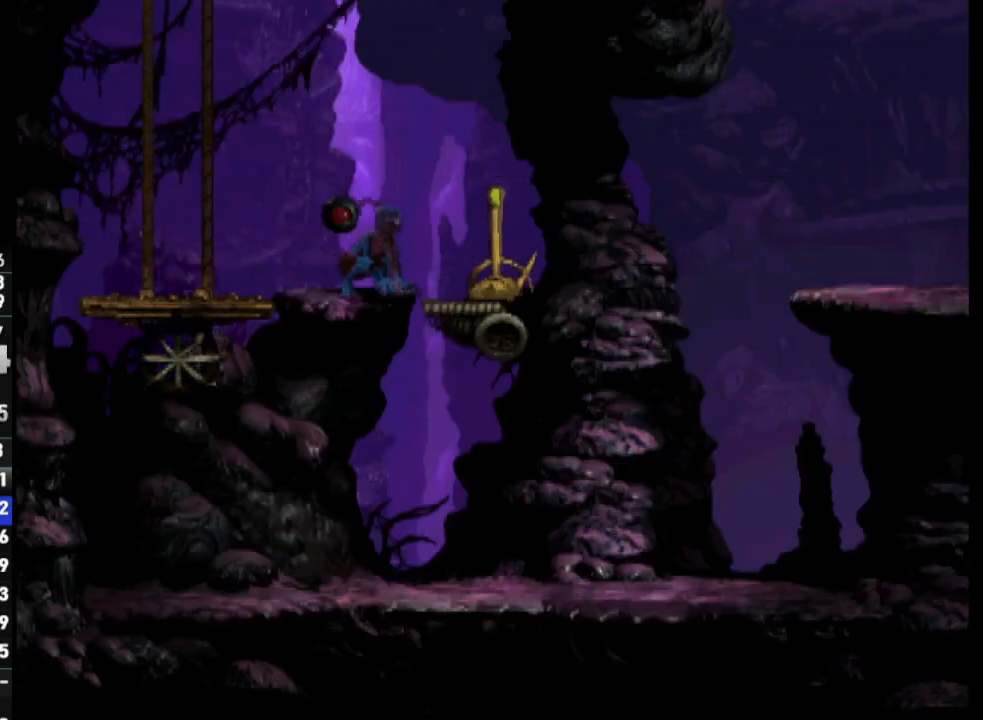
{"buttons": [], "left_stick": "center", "right_stick": "center", "events": [[67, "DPAD_UP", "down"], [183, "DPAD_UP", "up"], [333, "DPAD_RIGHT", "down"], [433, "DPAD_RIGHT", "up"]]}
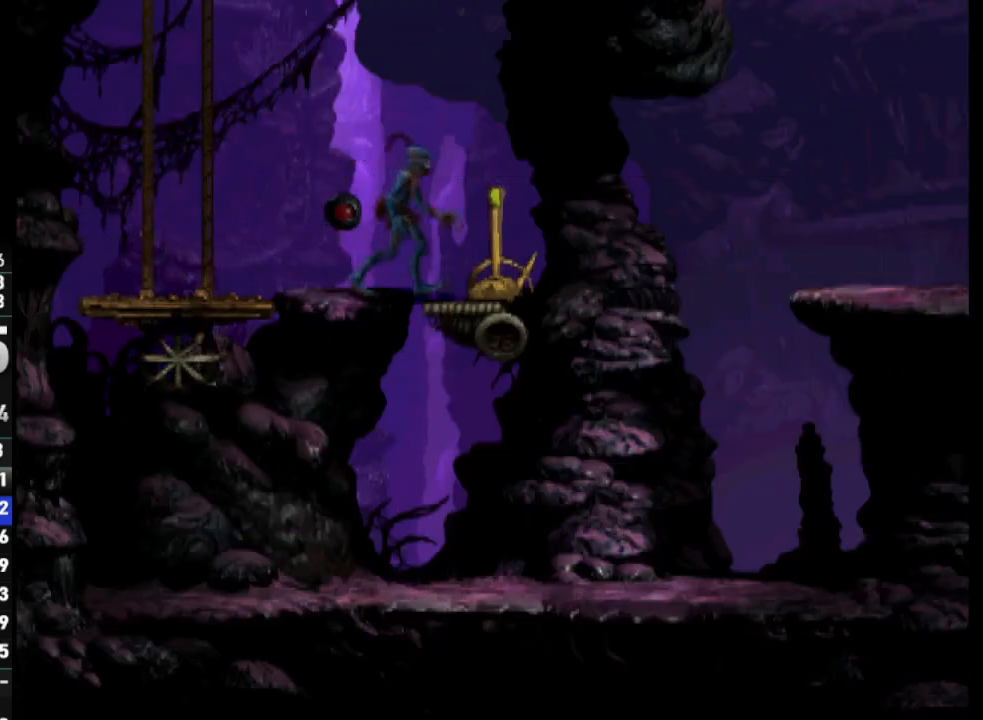
{"buttons": ["DPAD_RIGHT"], "left_stick": "center", "right_stick": "center", "events": [[33, "SQUARE", "down"], [117, "SQUARE", "up"], [167, "SQUARE", "down"], [250, "SQUARE", "up"], [300, "SQUARE", "down"], [417, "DPAD_RIGHT", "down"], [417, "SQUARE", "up"]]}
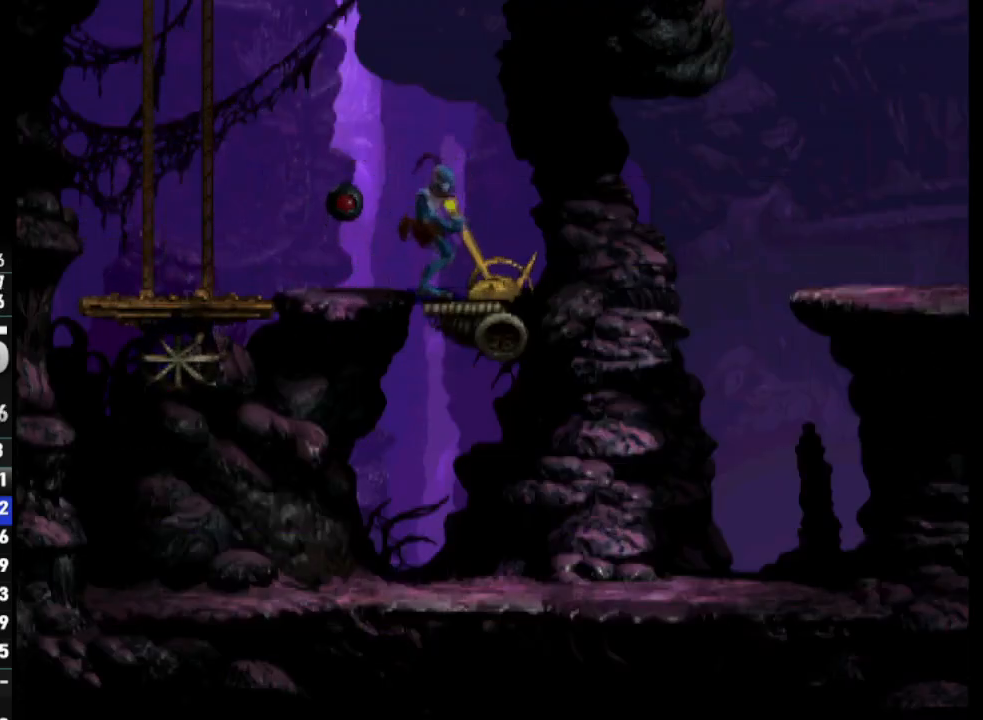
{"buttons": ["R1", "DPAD_RIGHT"], "left_stick": "center", "right_stick": "center", "events": [[33, "R1", "down"]]}
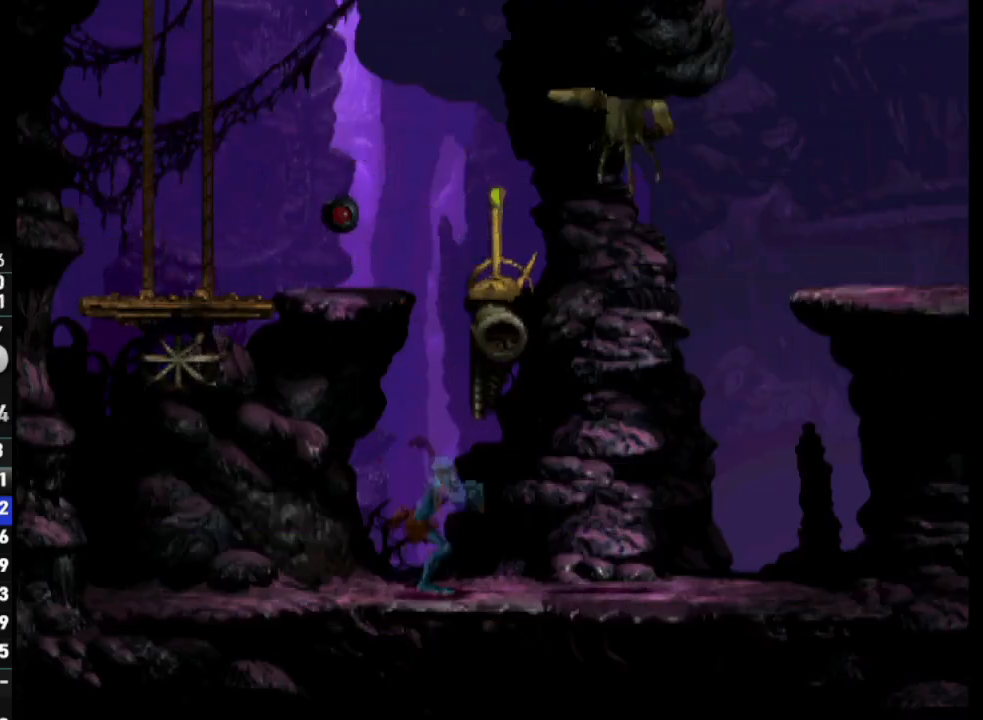
{"buttons": ["TRIANGLE", "R1", "DPAD_UP", "DPAD_RIGHT"], "left_stick": "center", "right_stick": "center", "events": [[383, "TRIANGLE", "down"], [417, "DPAD_UP", "down"]]}
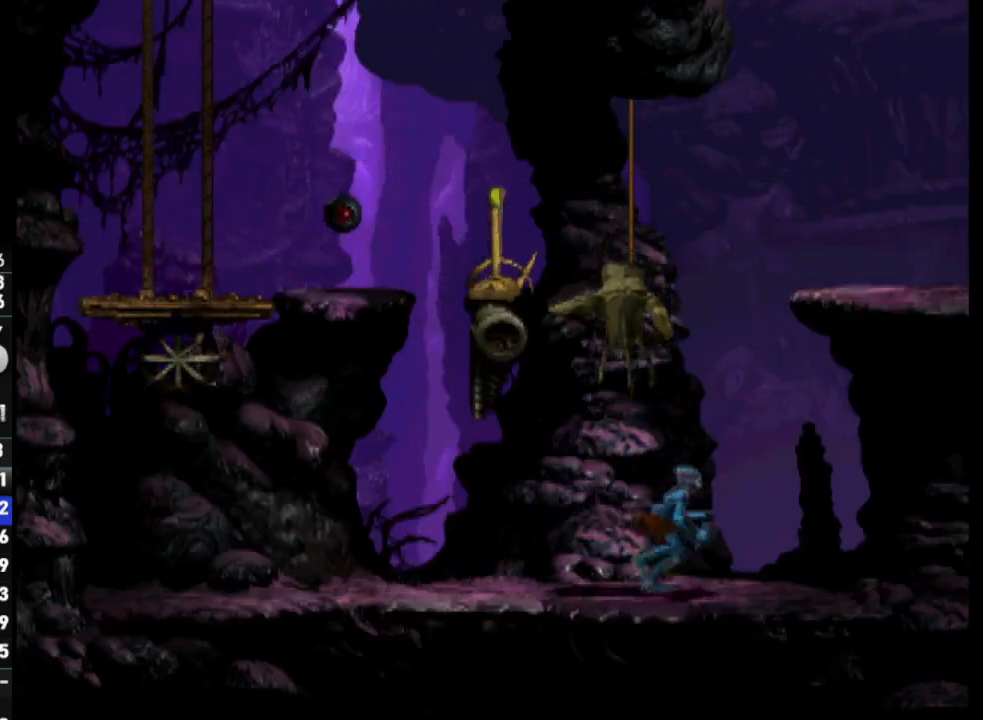
{"buttons": ["TRIANGLE", "R1", "DPAD_UP"], "left_stick": "center", "right_stick": "center", "events": [[317, "DPAD_RIGHT", "up"]]}
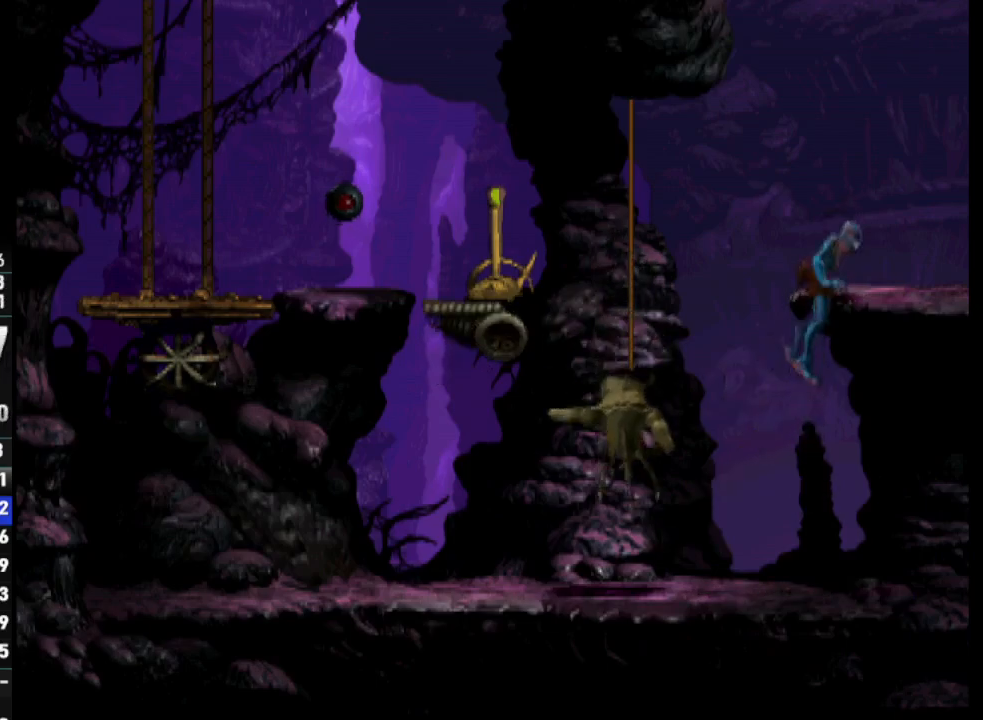
{"buttons": ["R1", "DPAD_RIGHT"], "left_stick": "center", "right_stick": "center", "events": [[17, "TRIANGLE", "up"], [50, "DPAD_UP", "up"], [233, "DPAD_RIGHT", "down"]]}
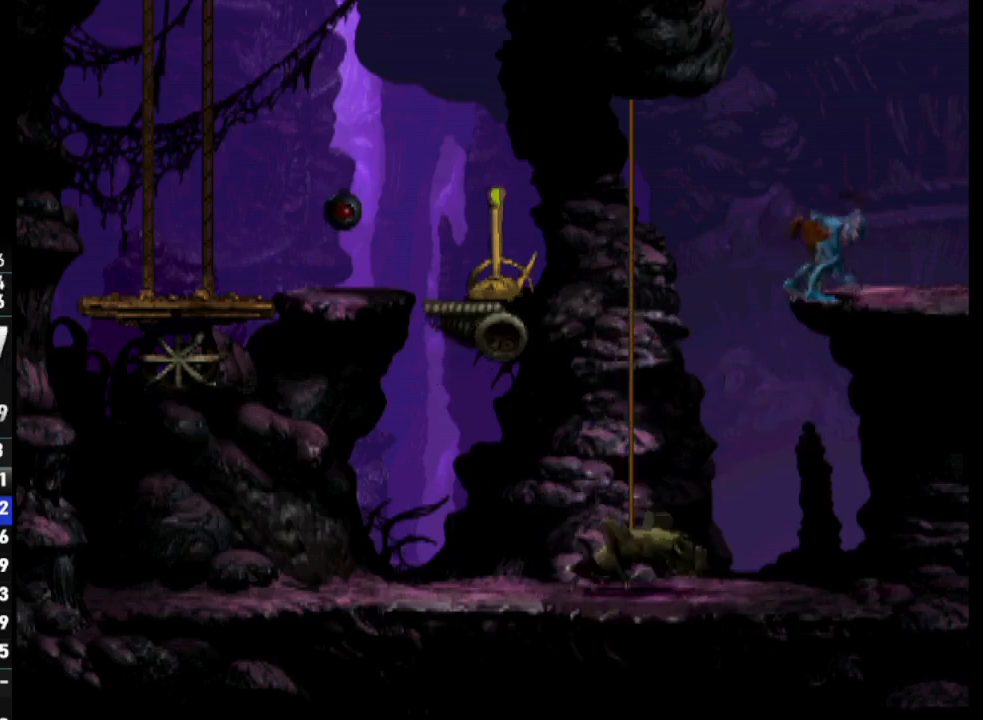
{"buttons": ["R1", "DPAD_RIGHT"], "left_stick": "center", "right_stick": "center", "events": []}
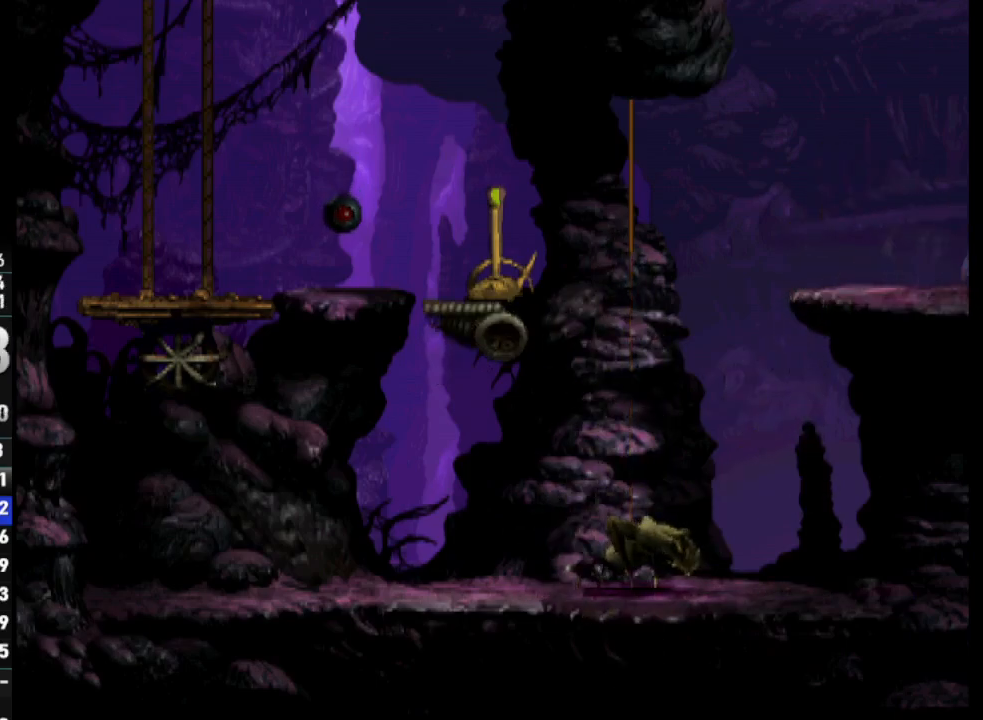
{"buttons": ["R1", "DPAD_RIGHT"], "left_stick": "center", "right_stick": "center", "events": []}
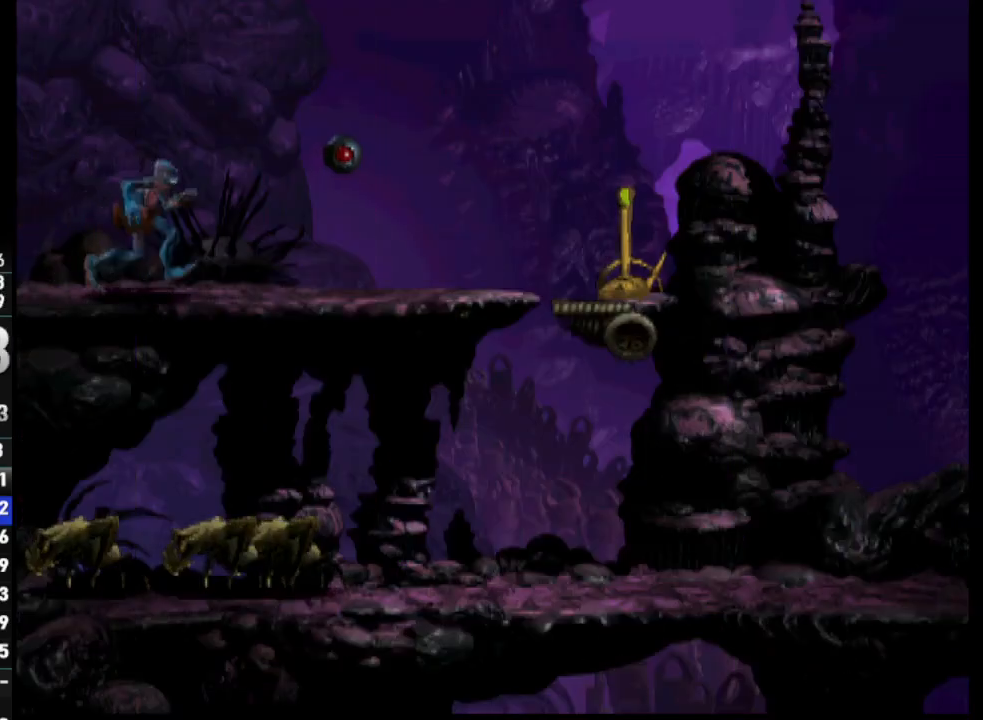
{"buttons": ["R1", "DPAD_RIGHT"], "left_stick": "center", "right_stick": "center", "events": []}
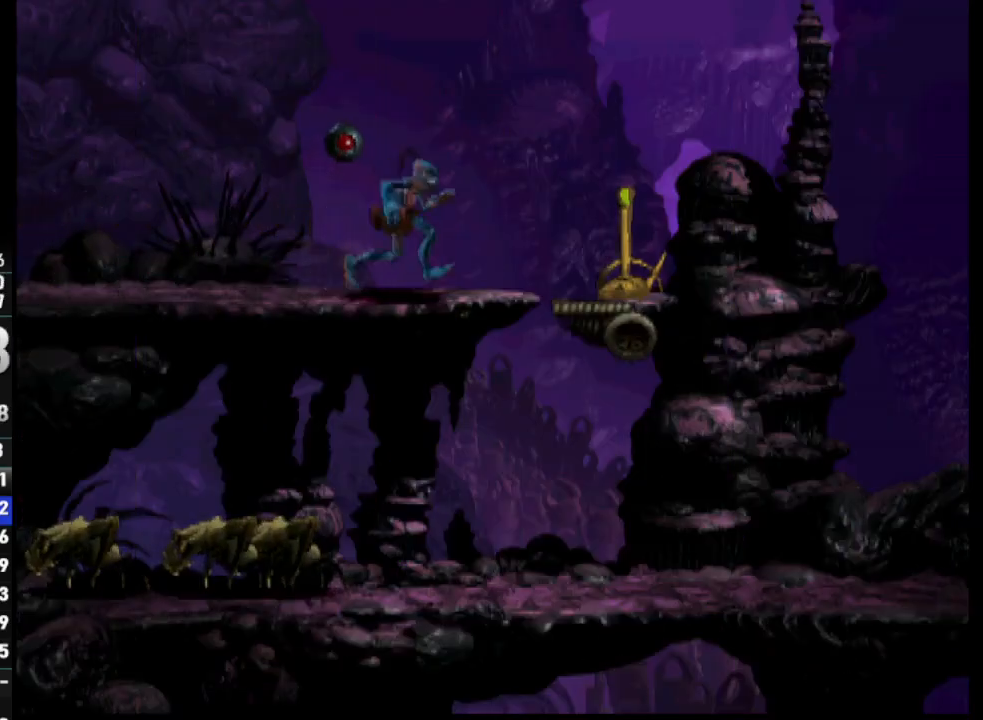
{"buttons": ["SQUARE"], "left_stick": "center", "right_stick": "center", "events": [[67, "R1", "up"], [300, "DPAD_RIGHT", "up"], [500, "SQUARE", "down"]]}
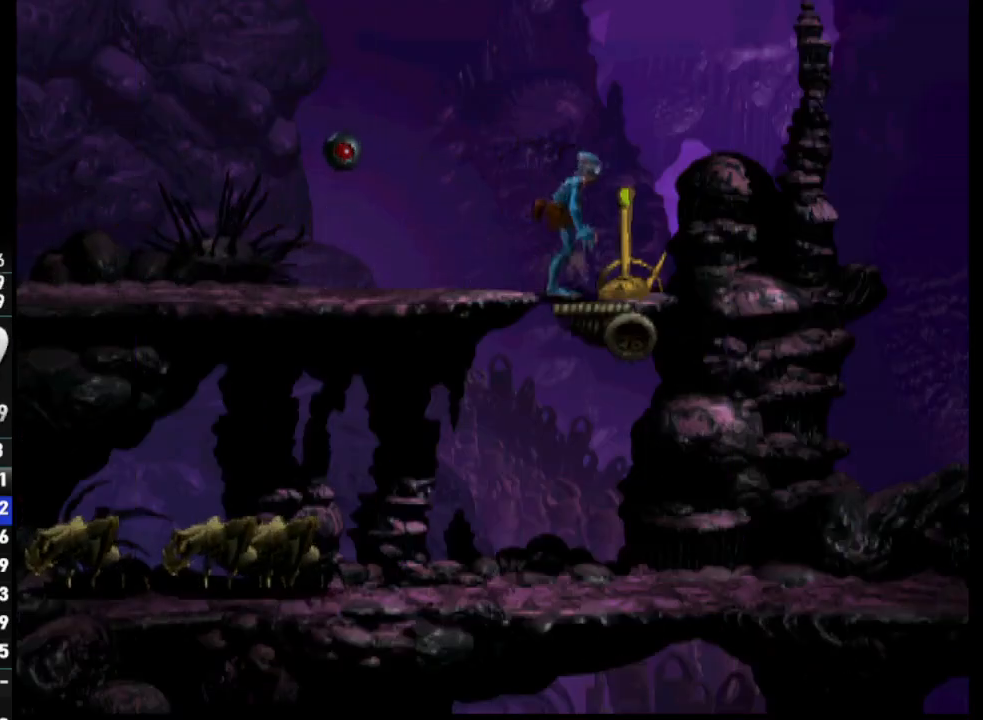
{"buttons": ["R1", "DPAD_RIGHT"], "left_stick": "center", "right_stick": "center", "events": [[133, "SQUARE", "up"], [200, "SQUARE", "down"], [333, "SQUARE", "up"], [367, "DPAD_RIGHT", "down"], [500, "R1", "down"]]}
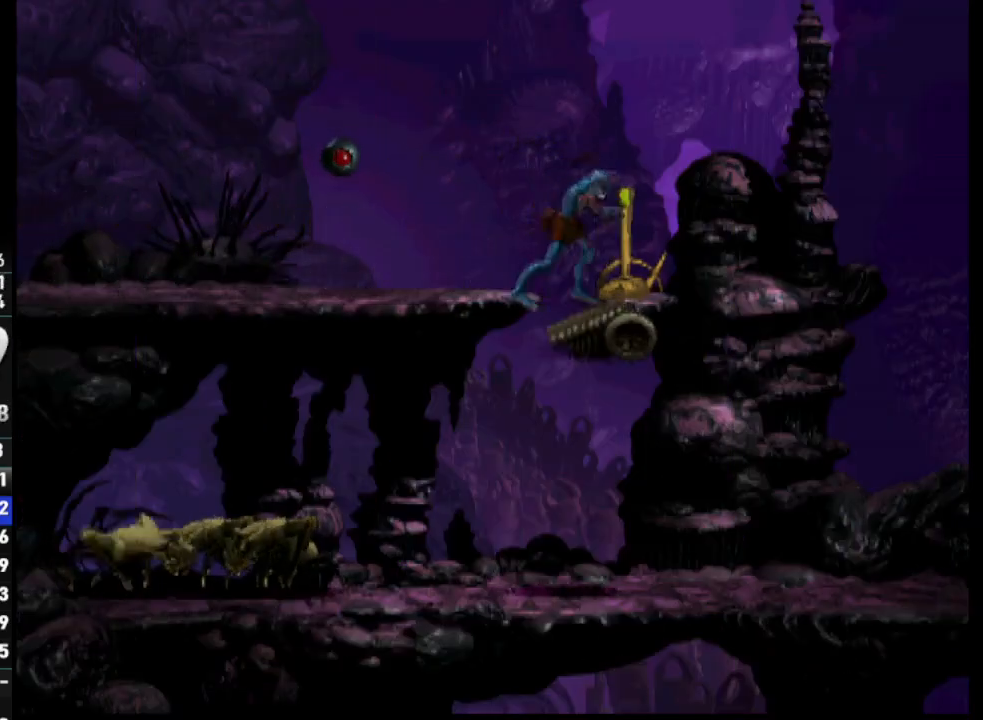
{"buttons": ["R1", "DPAD_RIGHT"], "left_stick": "center", "right_stick": "center", "events": []}
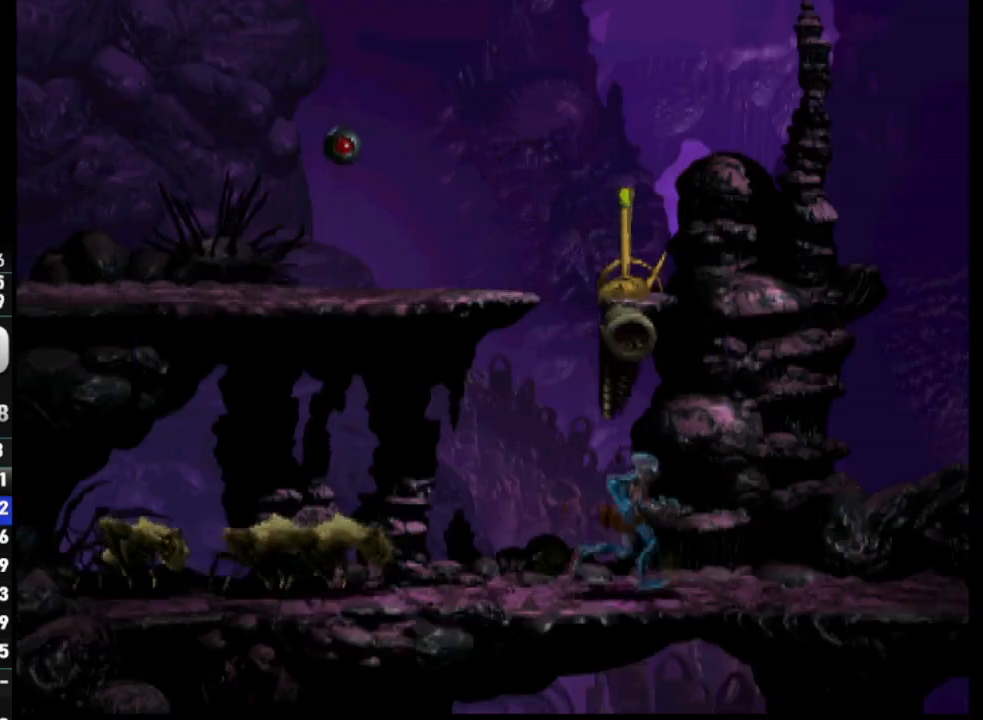
{"buttons": ["R1", "DPAD_RIGHT"], "left_stick": "center", "right_stick": "center", "events": []}
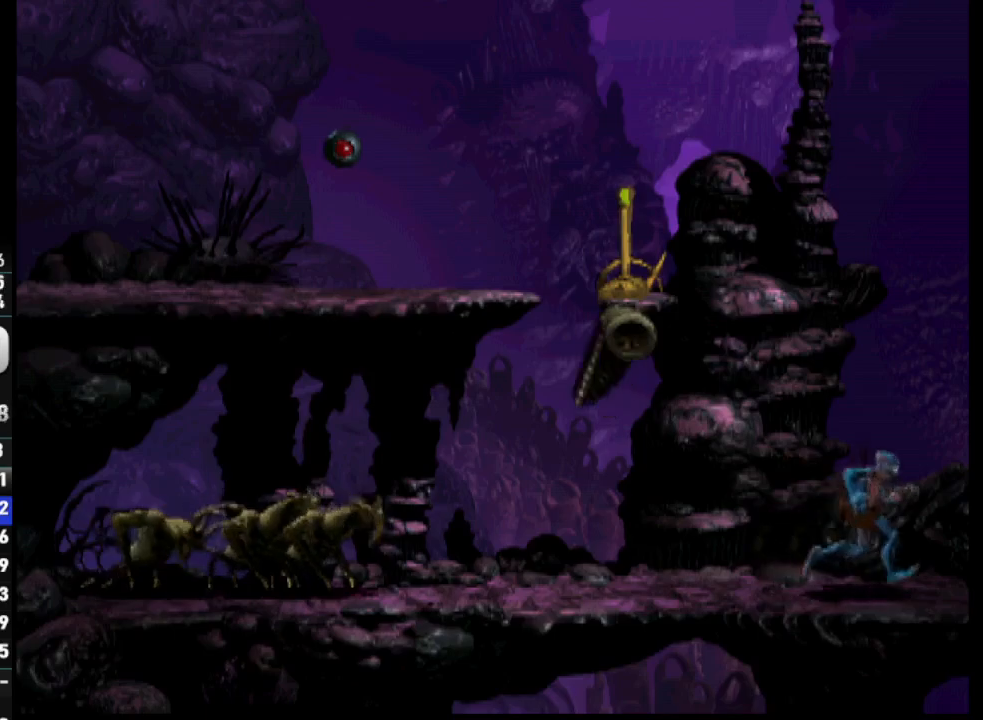
{"buttons": ["R1", "DPAD_RIGHT"], "left_stick": "center", "right_stick": "center", "events": []}
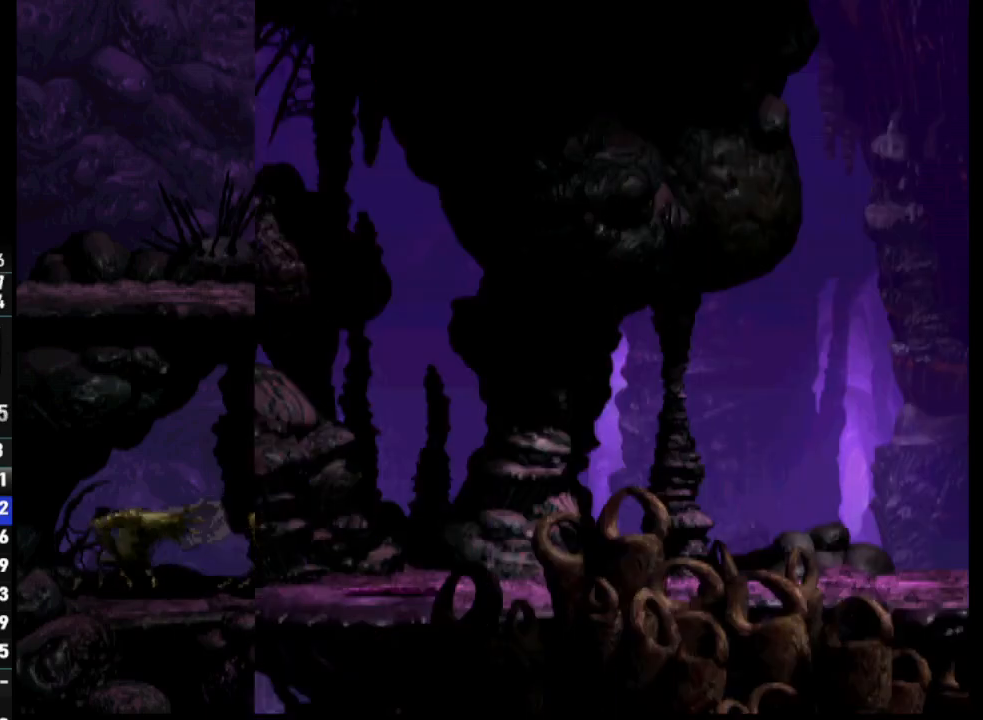
{"buttons": ["R1", "DPAD_RIGHT"], "left_stick": "center", "right_stick": "center", "events": []}
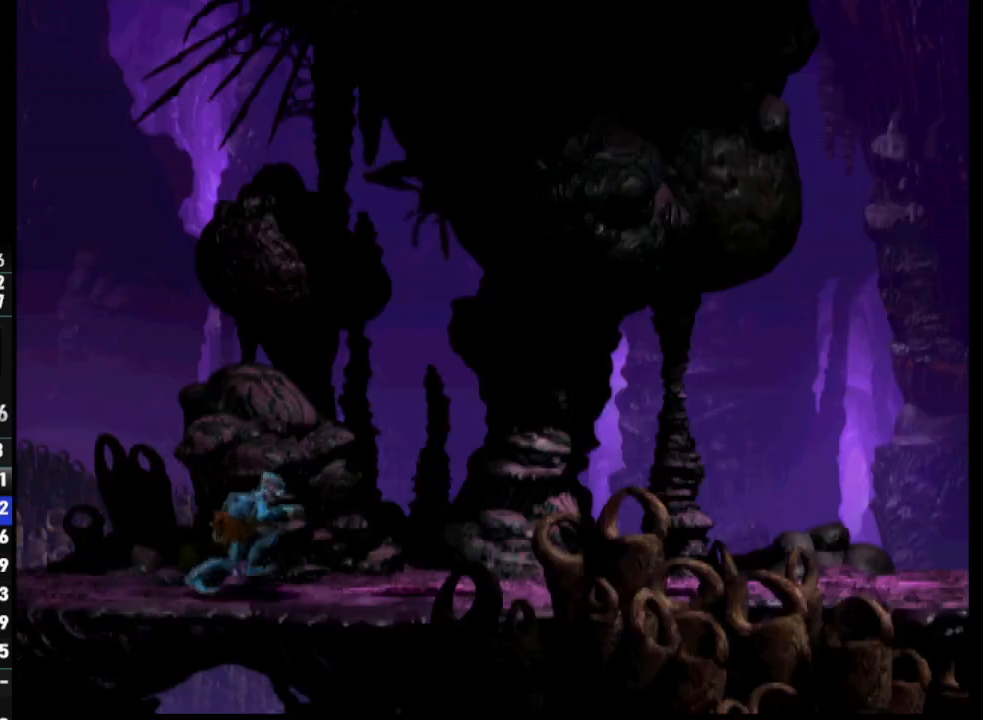
{"buttons": ["R1", "DPAD_RIGHT"], "left_stick": "center", "right_stick": "center", "events": []}
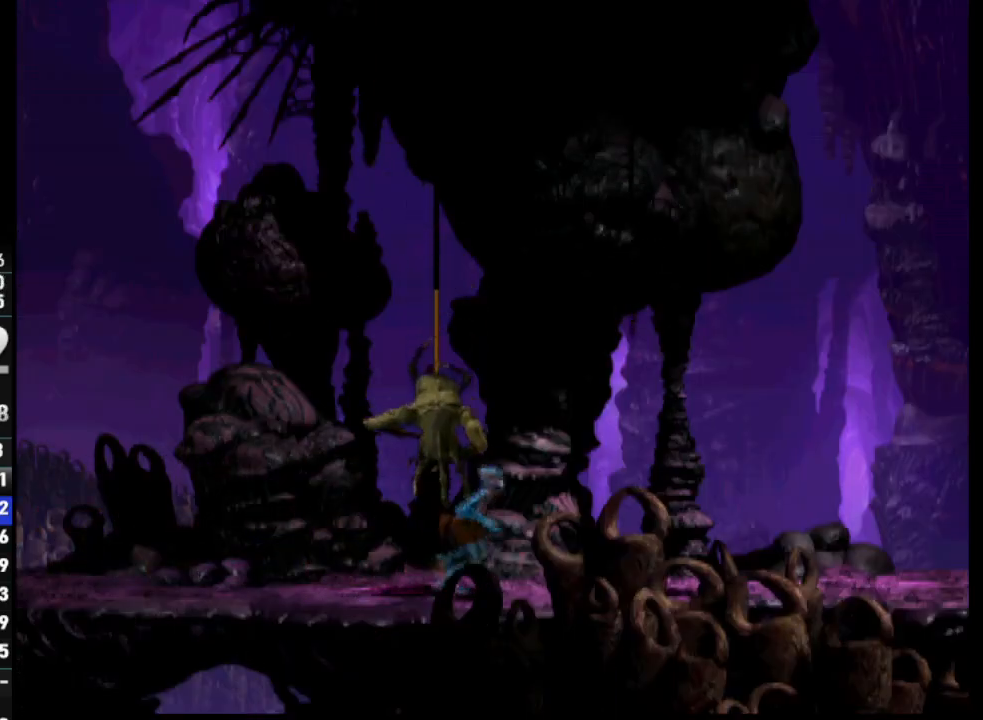
{"buttons": ["R1", "DPAD_RIGHT"], "left_stick": "center", "right_stick": "center", "events": []}
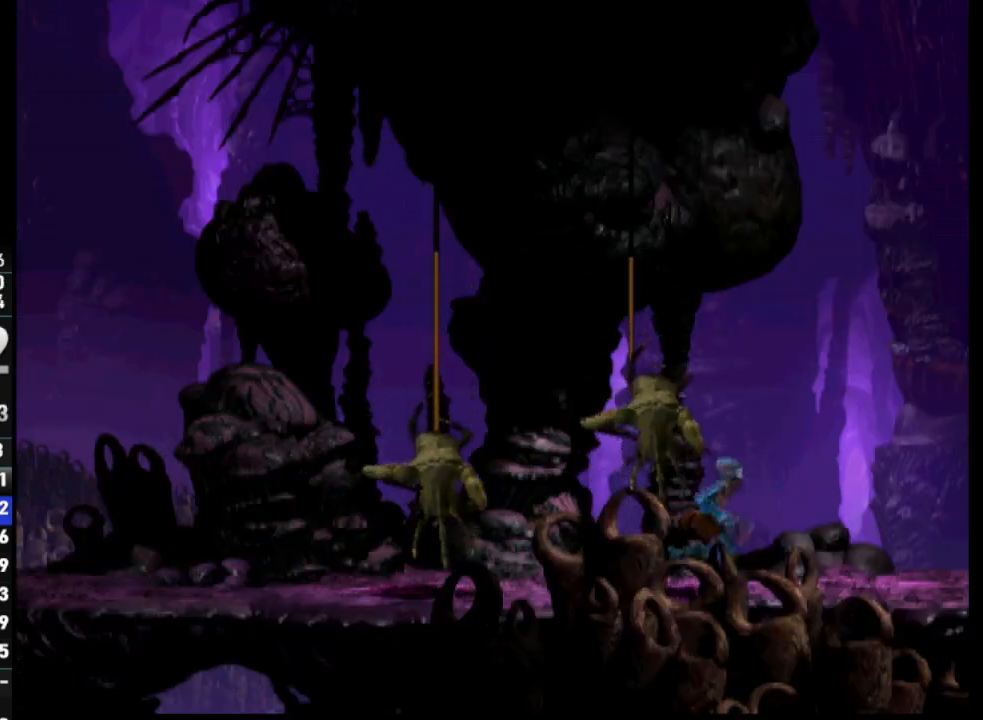
{"buttons": ["R1", "DPAD_RIGHT"], "left_stick": "center", "right_stick": "center", "events": []}
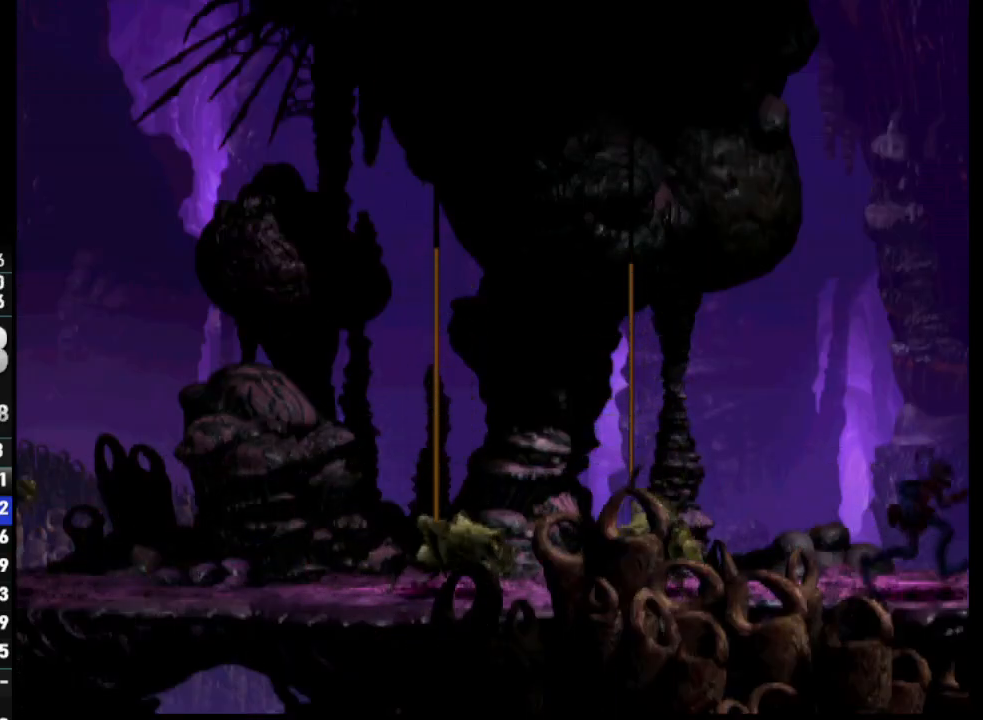
{"buttons": ["R1", "DPAD_RIGHT"], "left_stick": "center", "right_stick": "center", "events": []}
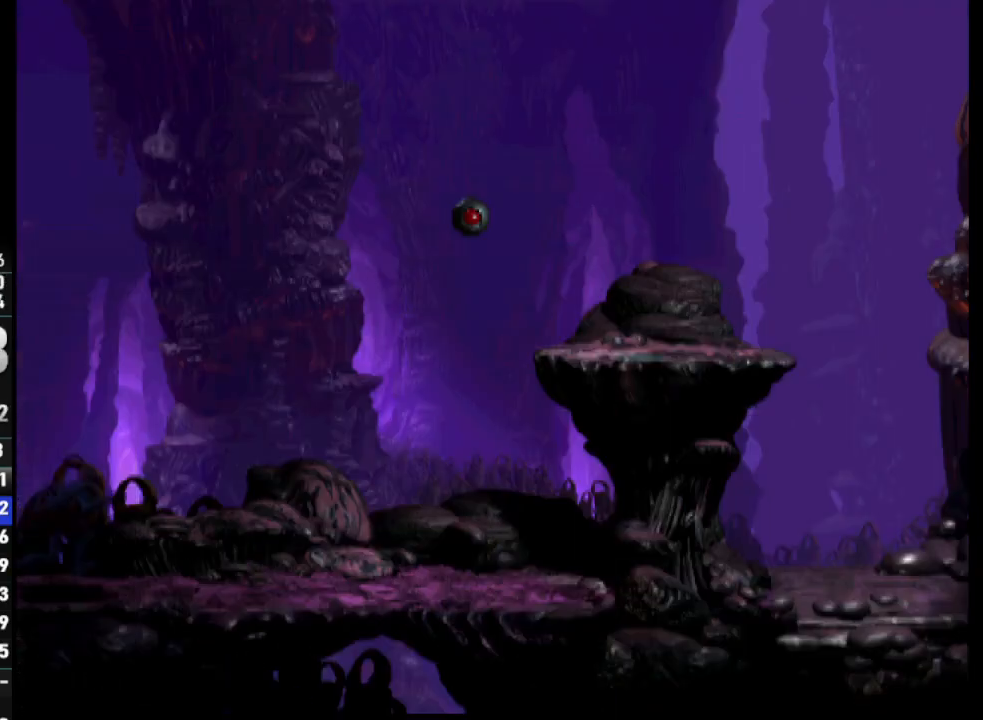
{"buttons": ["R1", "DPAD_RIGHT"], "left_stick": "center", "right_stick": "center", "events": []}